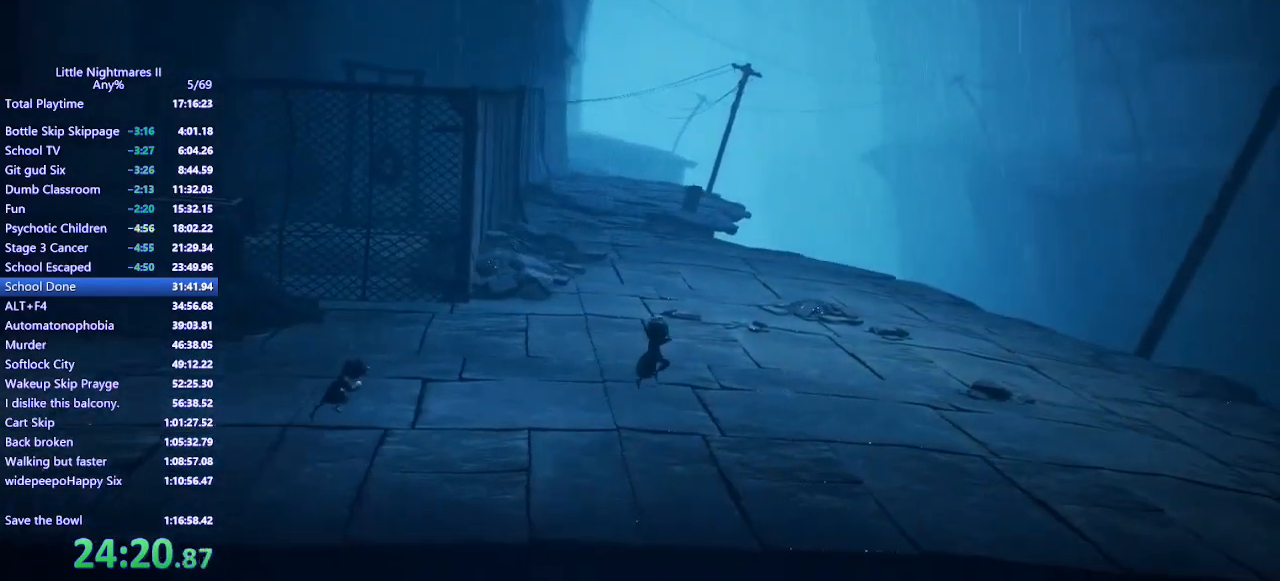
Gameplay with keyboard and mouse; each line is a JSON object with the keys and mouse buttons held at the frame after it. "events" lists presses ("down") and releases ("up") of "a", "ctrl", "d", "e", "q", "s", "shift", "space", "w", "mouse_left", "mouse_wheel", "mouse_right", "mouse_mb4" and "mouse_mb5" between this image and that frame as [ms after this image, input, new state], when the widget could be followed in between. "mouse_left", "mouse_wheel", "mouse_right", "mouse_mb4", "mouse_mb5" = the "left", "wheel", "right", "mb4", "mb5" buttons of the "mouse" list. No other keys are recorded. "wheel" means that the mouse wheel is clicked or scrolled. Mouse movement is not recorded.
{"keys": ["d", "space"], "mouse": ["mb4"], "events": []}
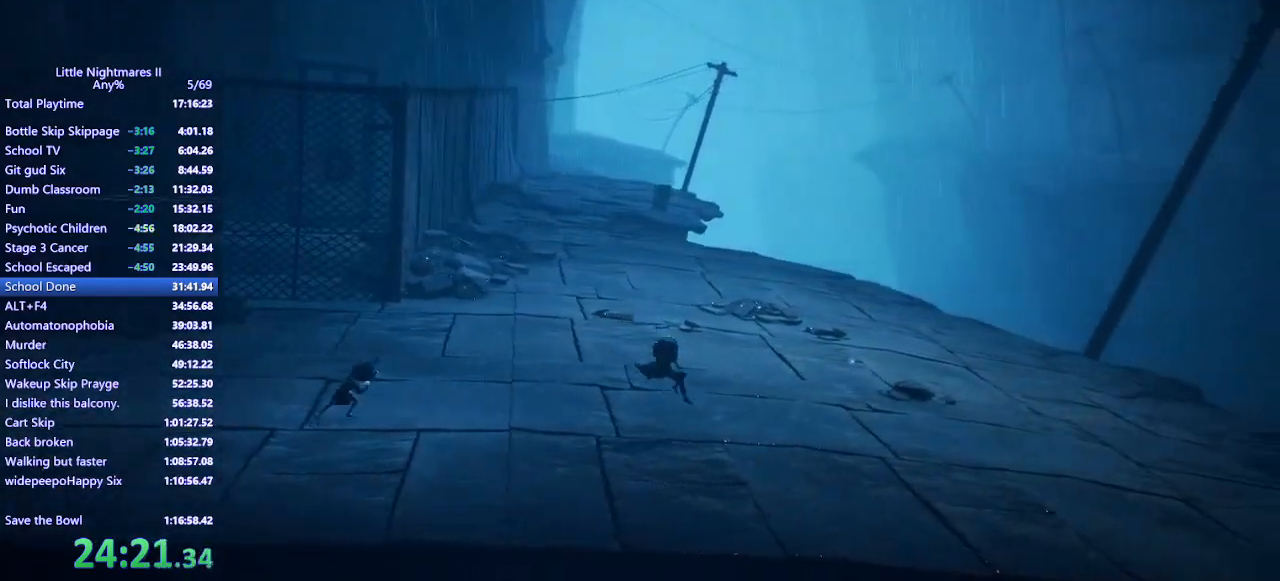
{"keys": ["d"], "mouse": ["mb4"], "events": [[133, "space", "up"]]}
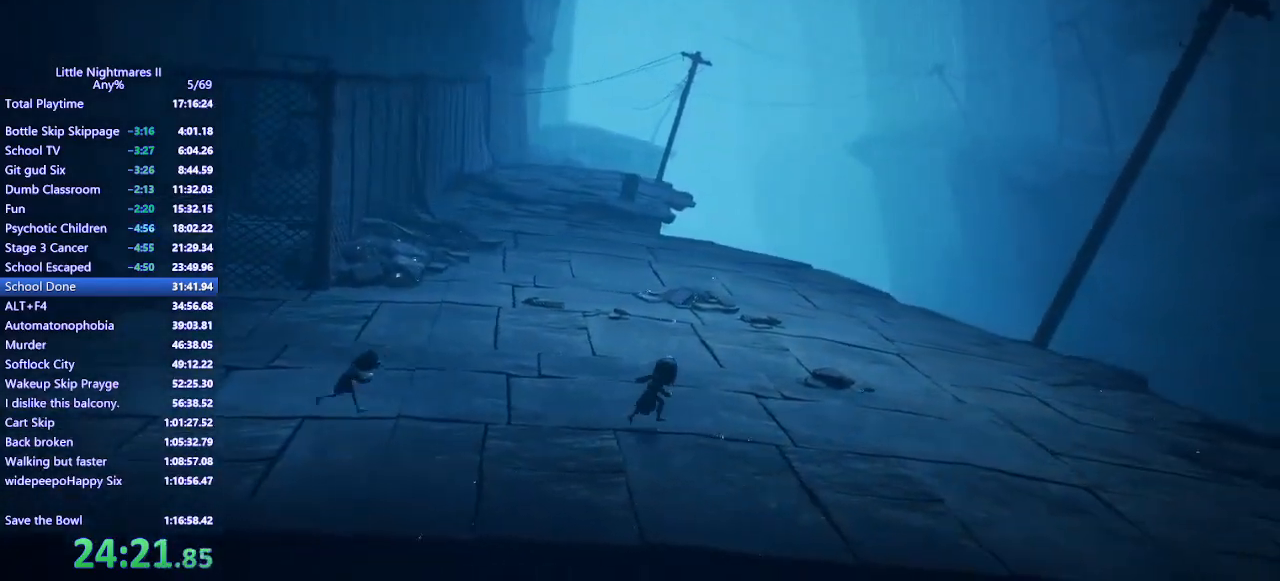
{"keys": ["d", "space"], "mouse": ["mb4"], "events": [[100, "space", "down"]]}
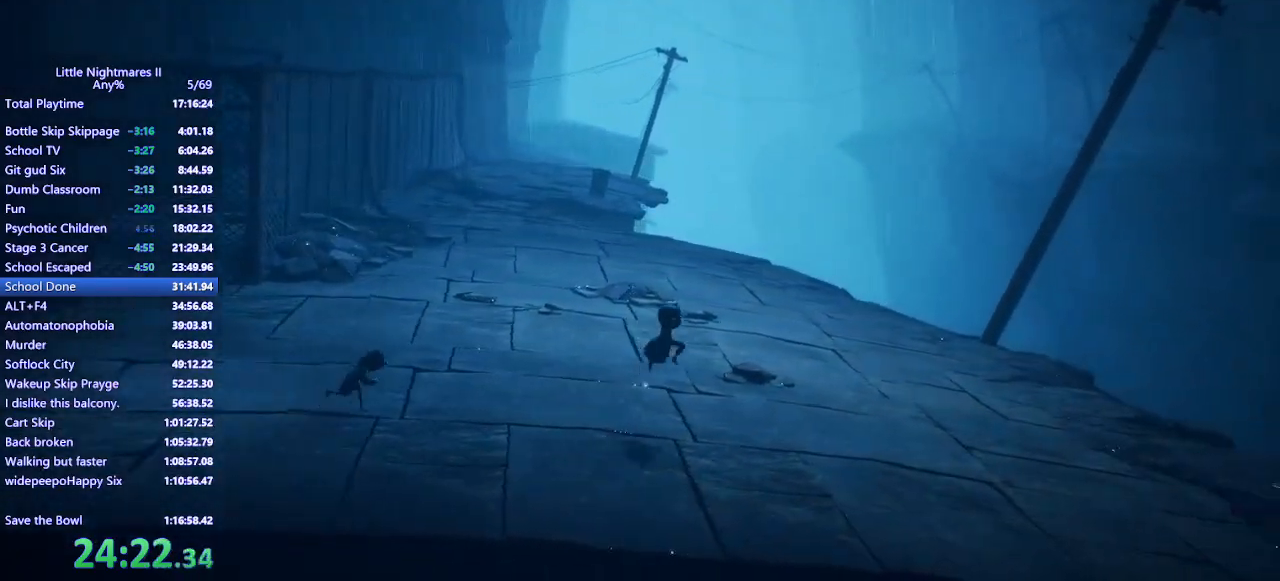
{"keys": ["d", "space"], "mouse": ["mb4"], "events": [[267, "space", "up"], [467, "space", "down"]]}
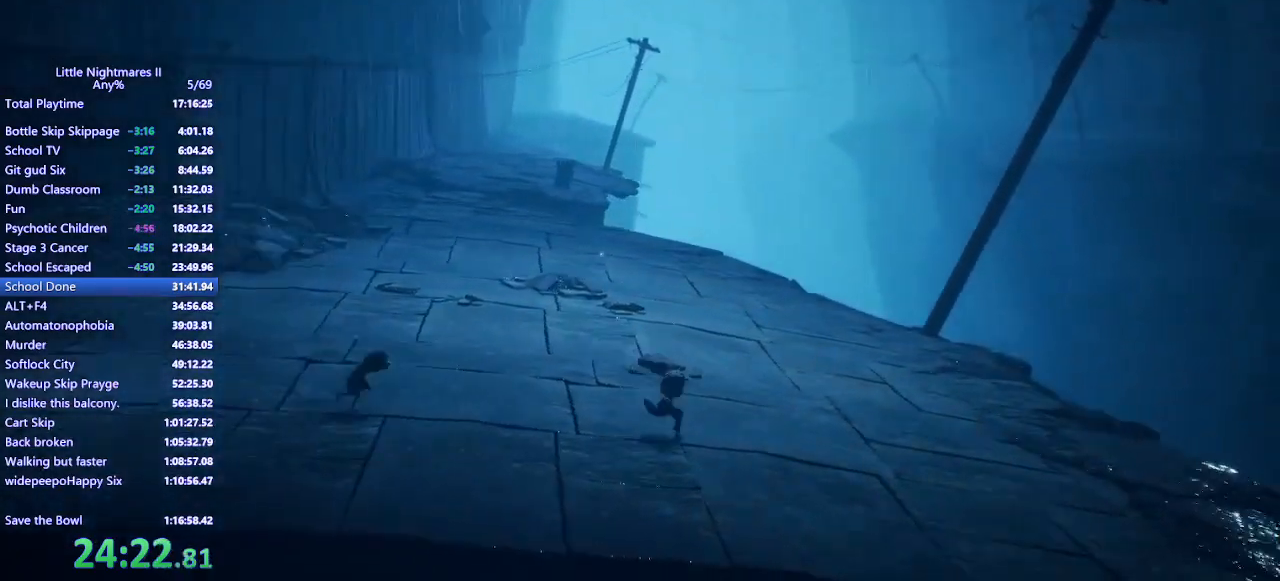
{"keys": ["d", "space"], "mouse": ["mb4"], "events": []}
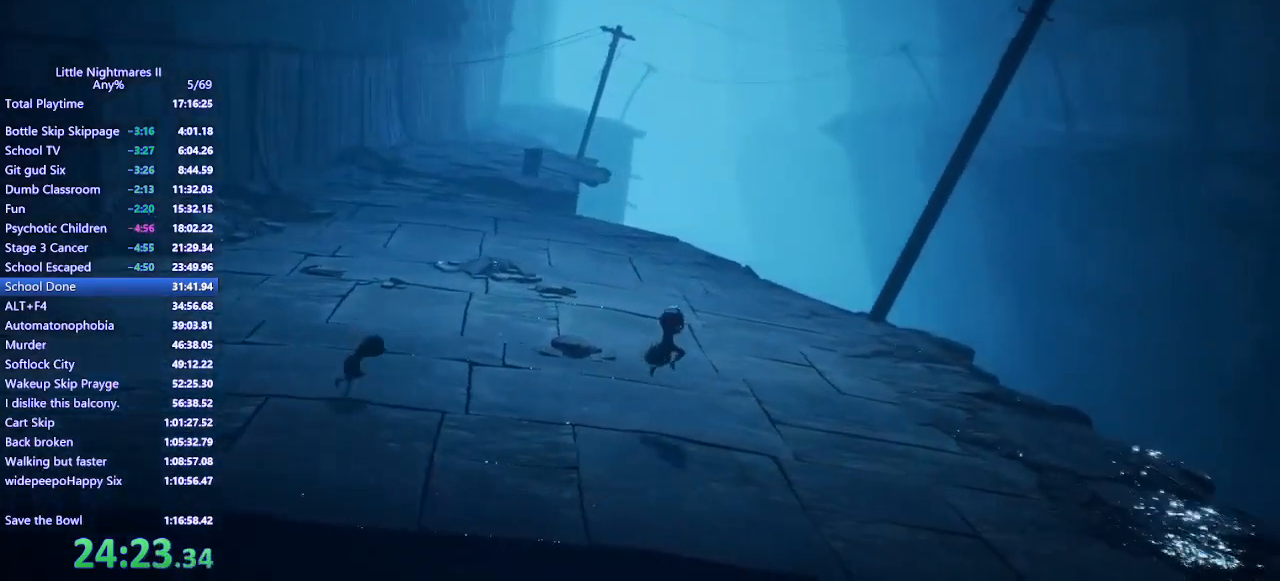
{"keys": ["d"], "mouse": ["mb4"], "events": [[467, "space", "up"]]}
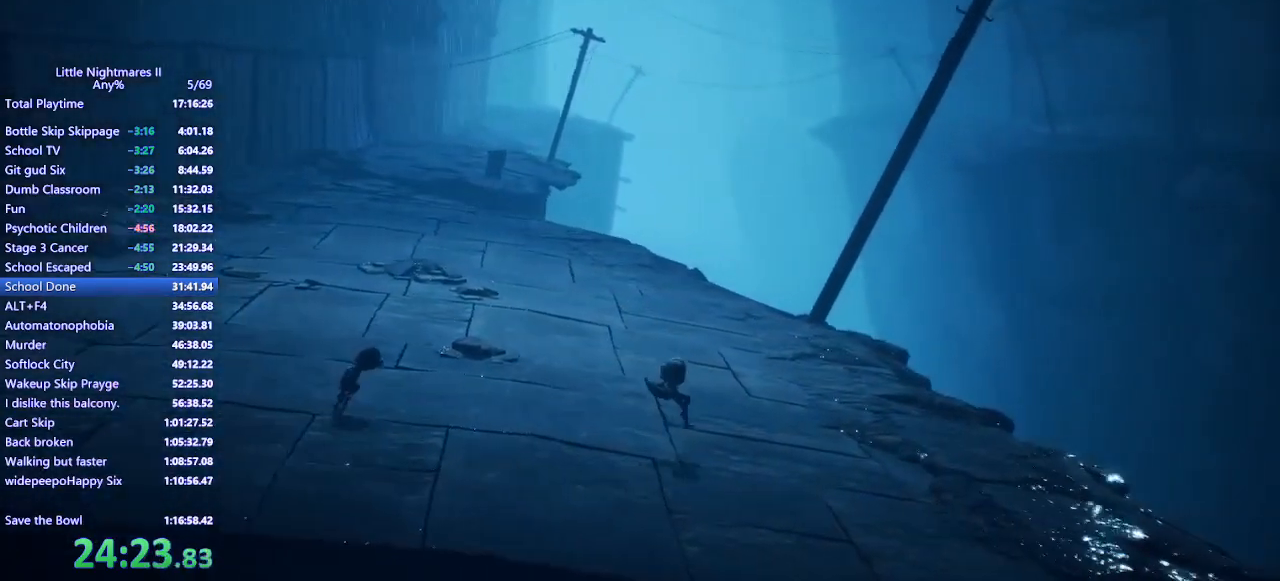
{"keys": ["d"], "mouse": ["mb4"], "events": []}
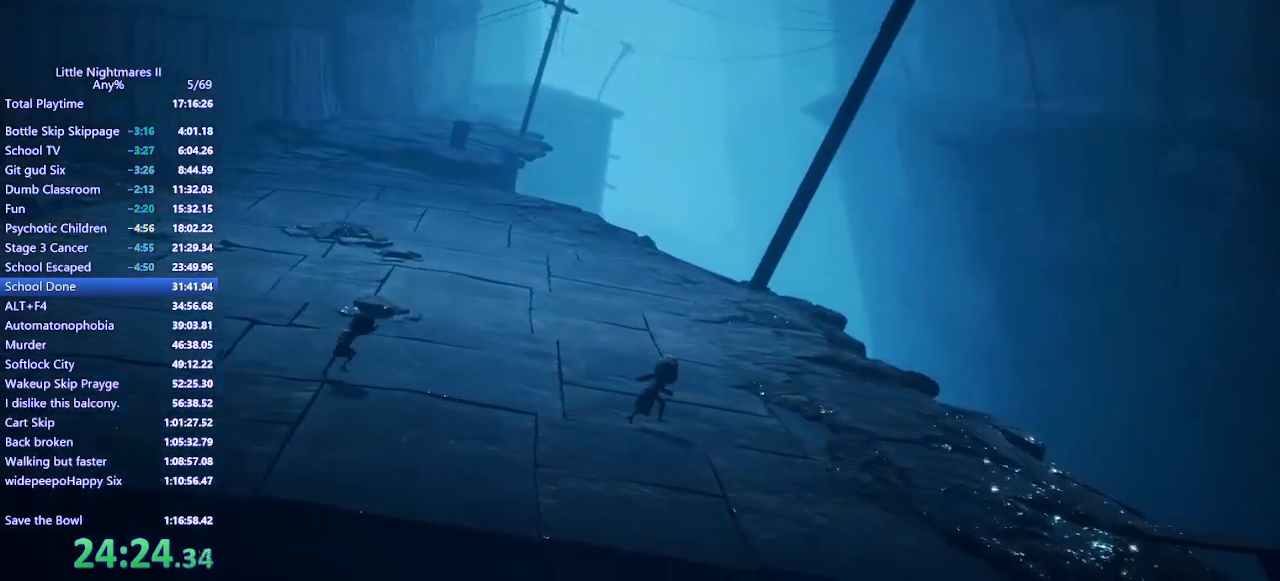
{"keys": ["d", "space"], "mouse": ["mb4"], "events": [[100, "space", "down"]]}
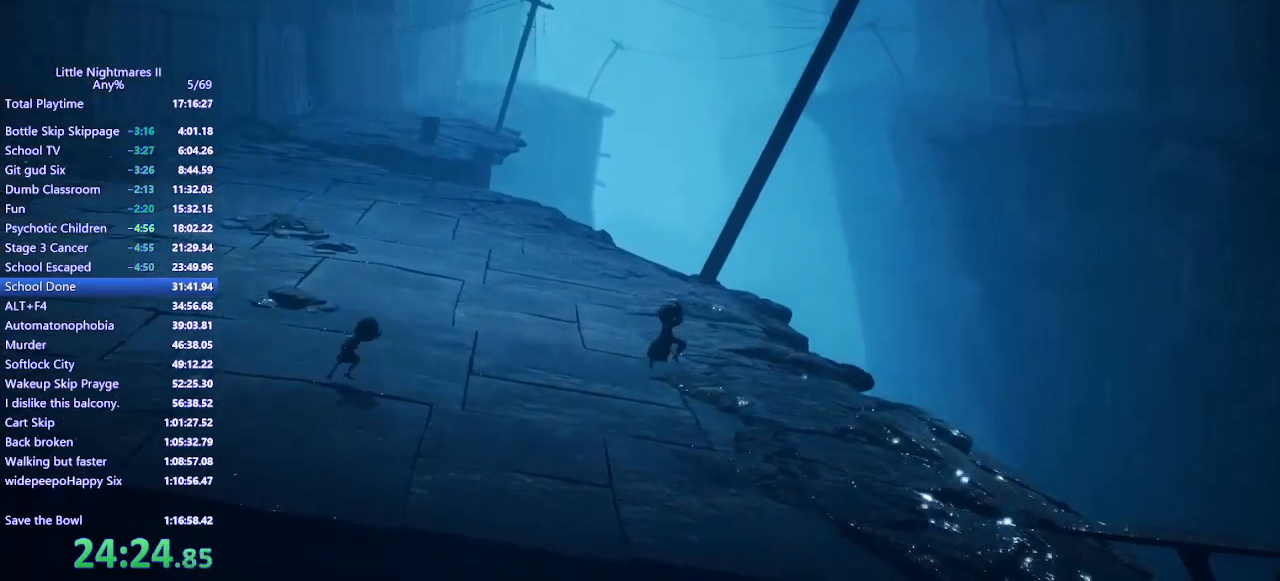
{"keys": ["d"], "mouse": ["mb4"], "events": [[300, "space", "up"]]}
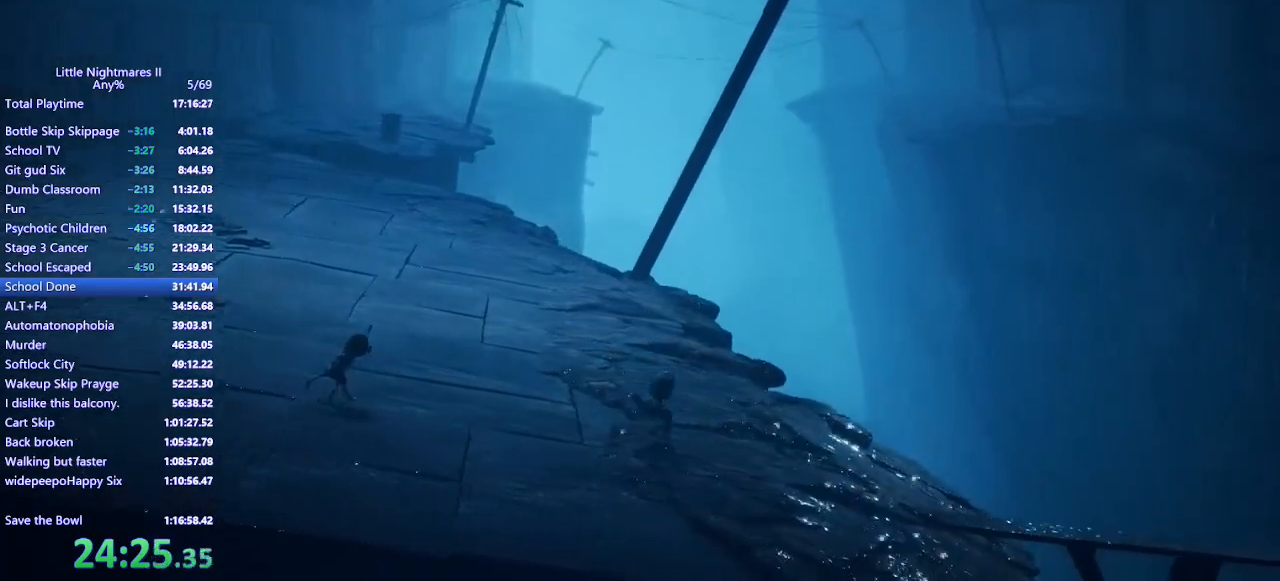
{"keys": ["d", "space"], "mouse": ["mb4"], "events": [[33, "space", "down"]]}
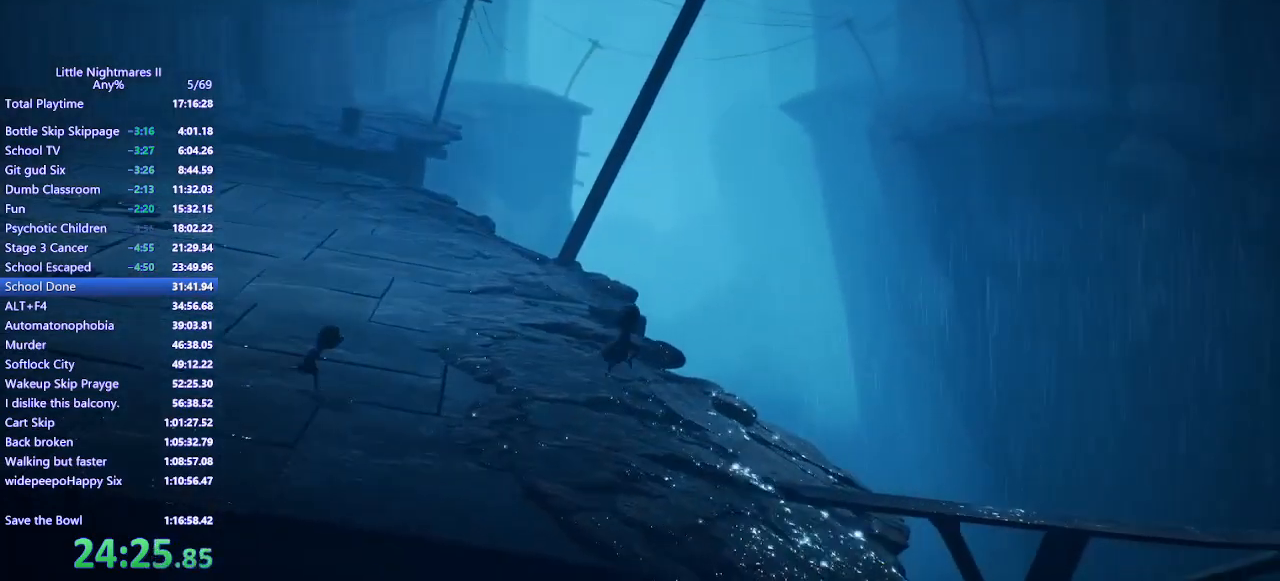
{"keys": ["d", "space"], "mouse": ["mb4"], "events": []}
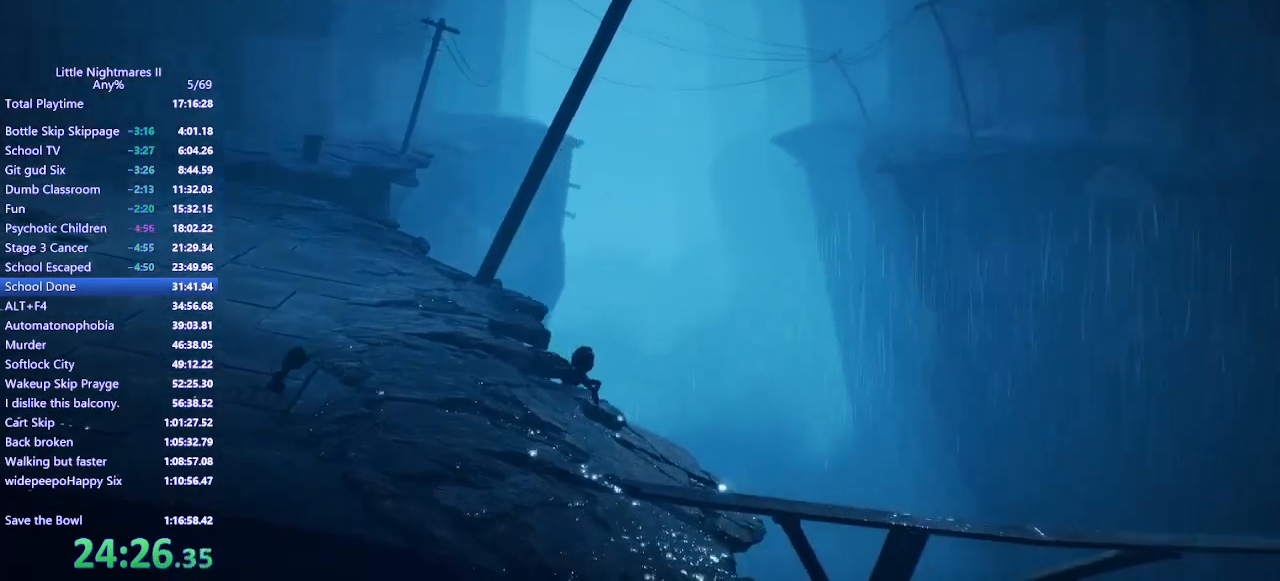
{"keys": ["d"], "mouse": ["mb4"], "events": [[133, "space", "up"]]}
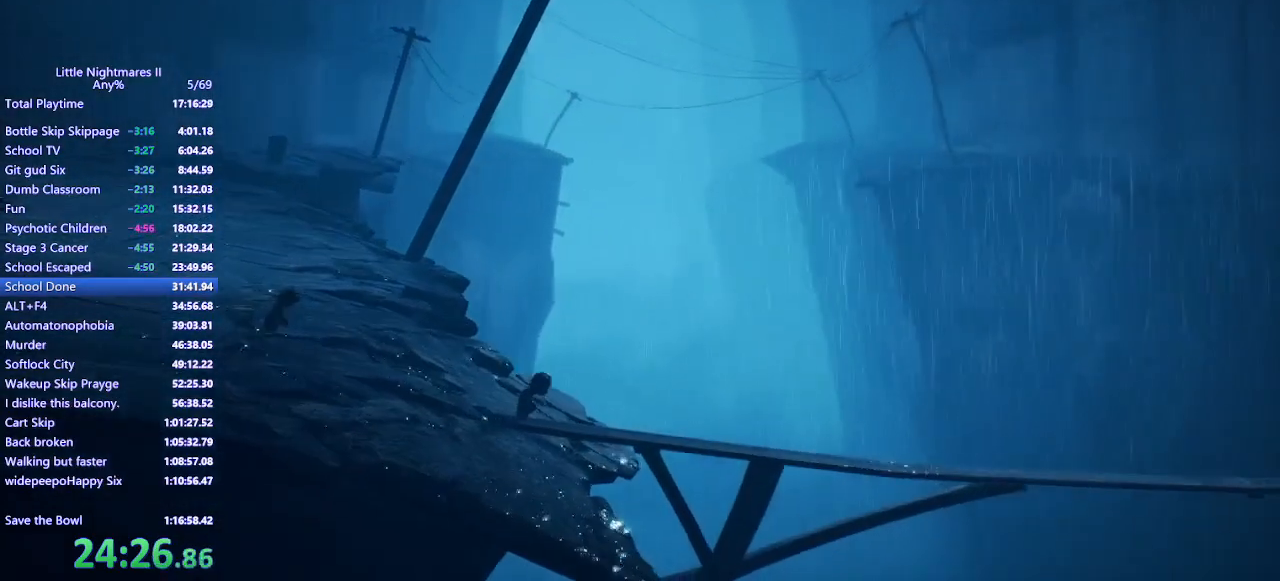
{"keys": ["d", "space"], "mouse": ["mb4"], "events": [[67, "space", "down"]]}
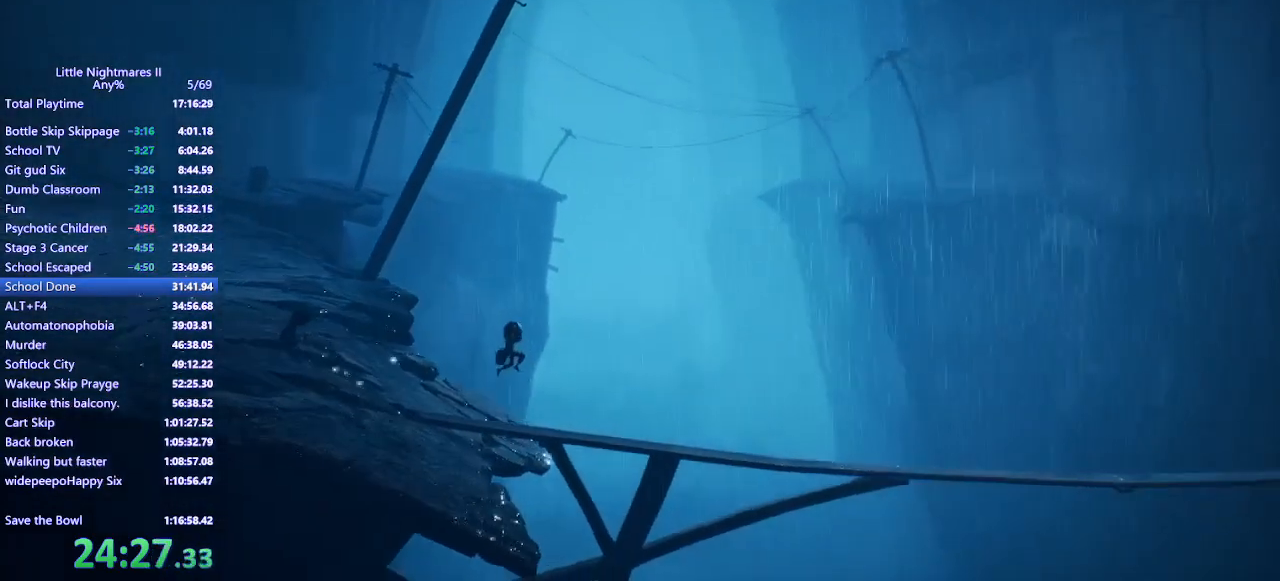
{"keys": ["d"], "mouse": ["mb4"], "events": [[367, "space", "up"]]}
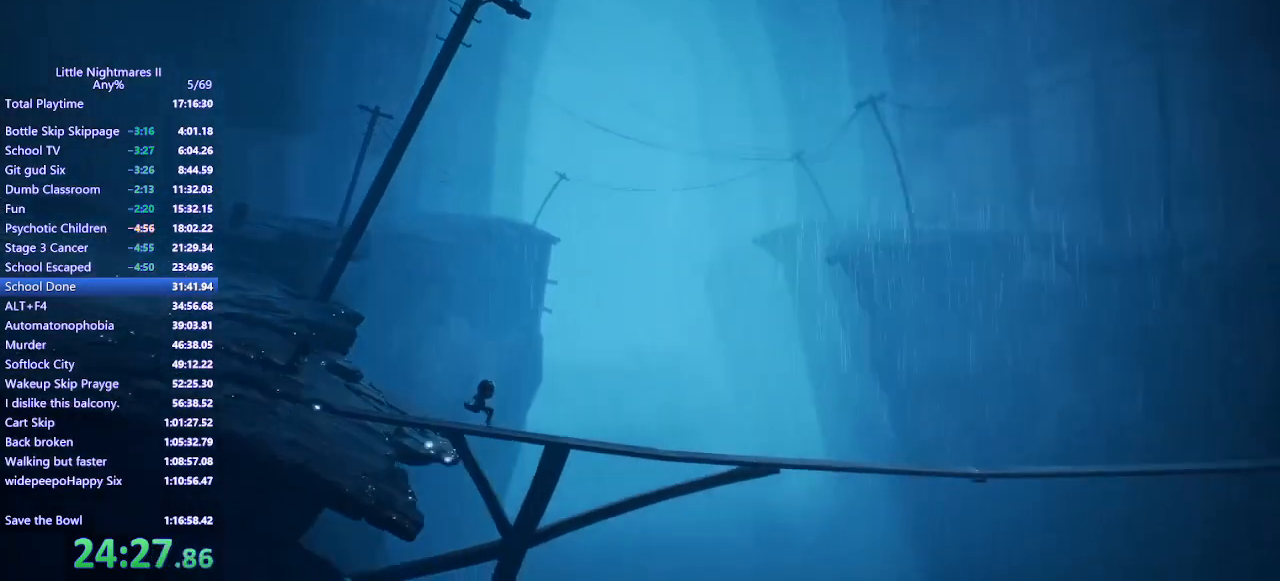
{"keys": ["d"], "mouse": ["mb4"], "events": [[67, "space", "down"], [500, "space", "up"]]}
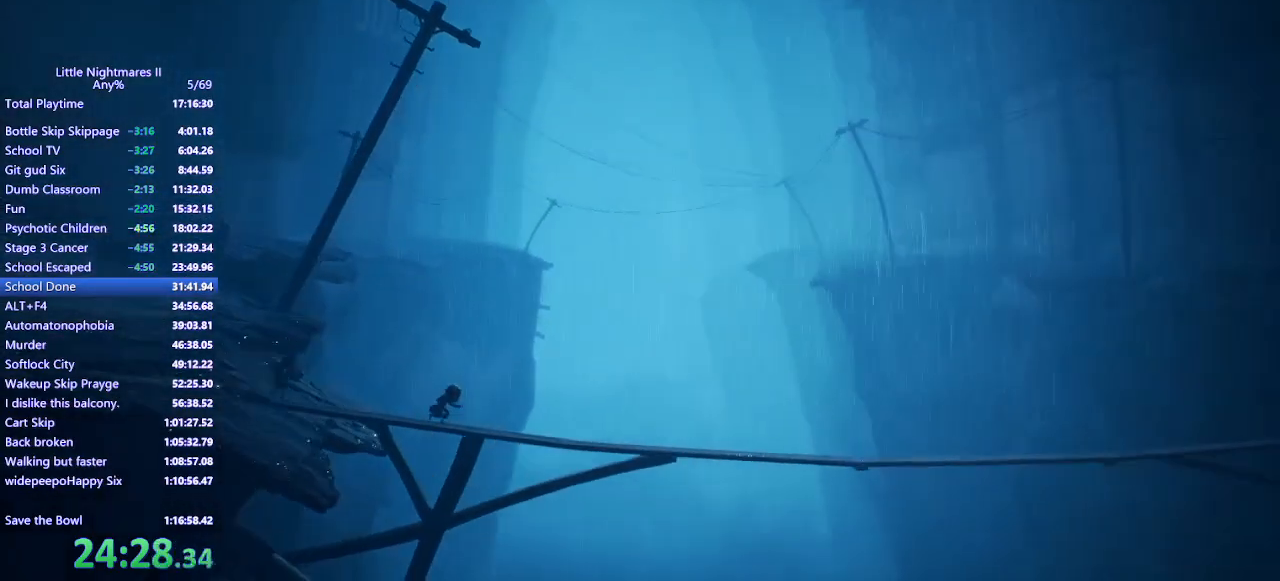
{"keys": ["d"], "mouse": ["mb4"], "events": []}
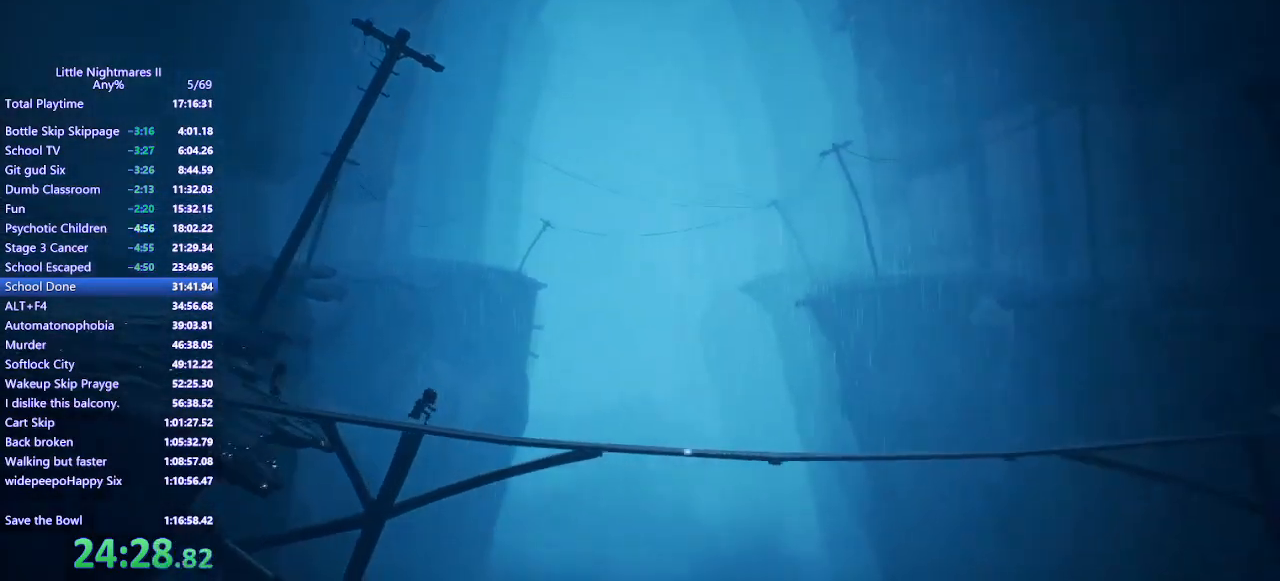
{"keys": ["d"], "mouse": ["mb4"], "events": []}
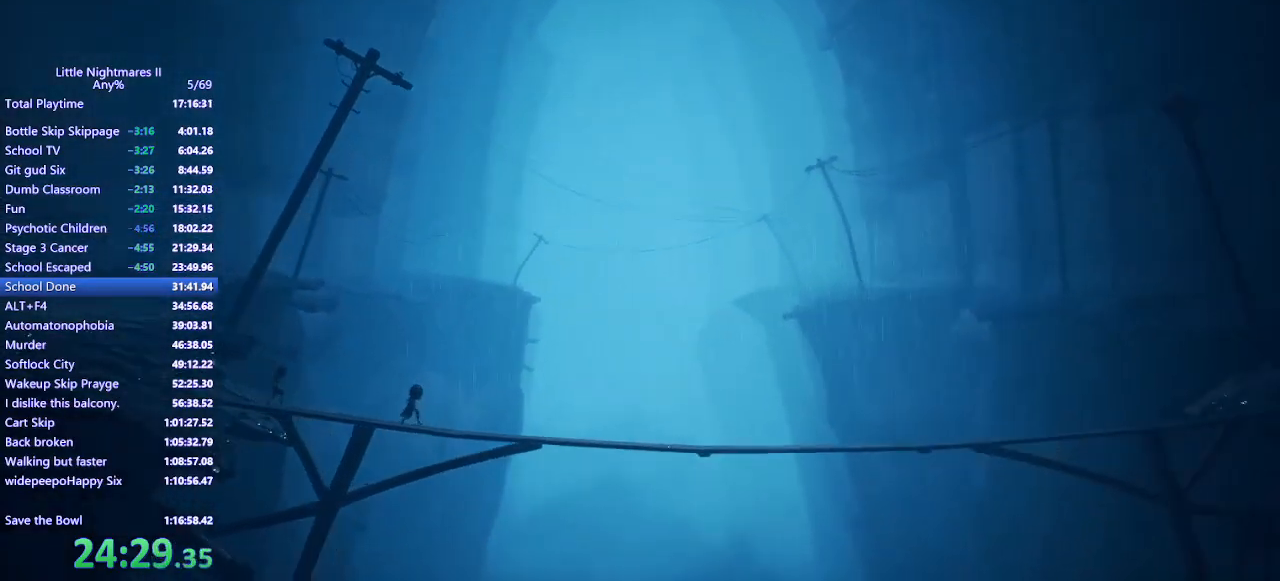
{"keys": ["d", "space"], "mouse": ["mb4"], "events": [[67, "space", "down"]]}
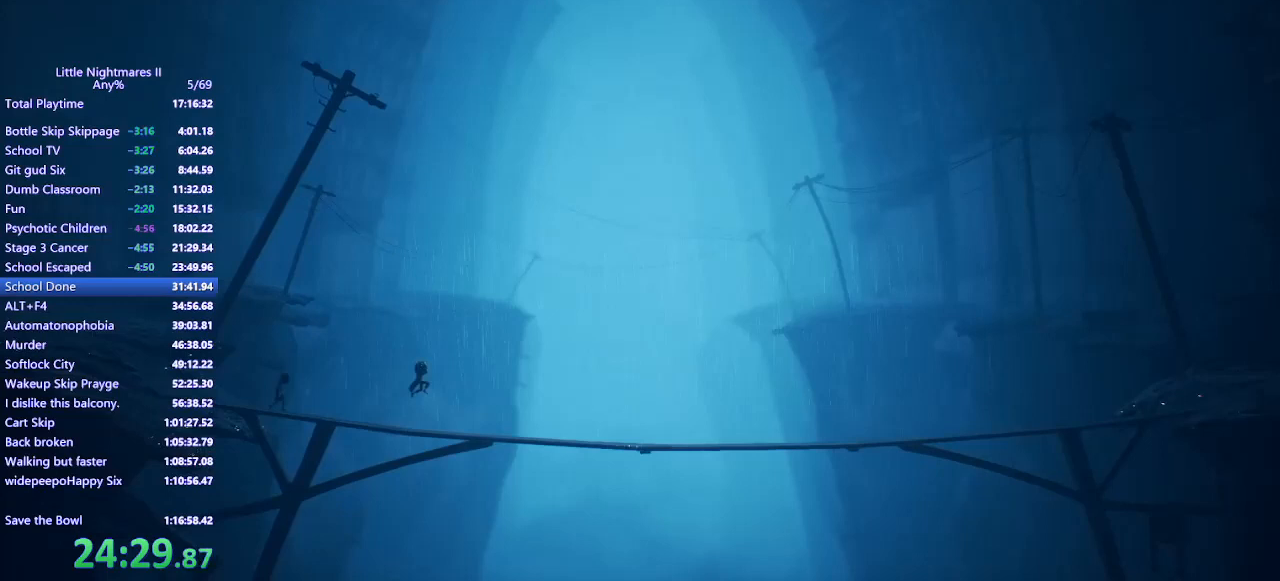
{"keys": ["d", "space"], "mouse": ["mb4"], "events": [[267, "space", "up"], [467, "space", "down"]]}
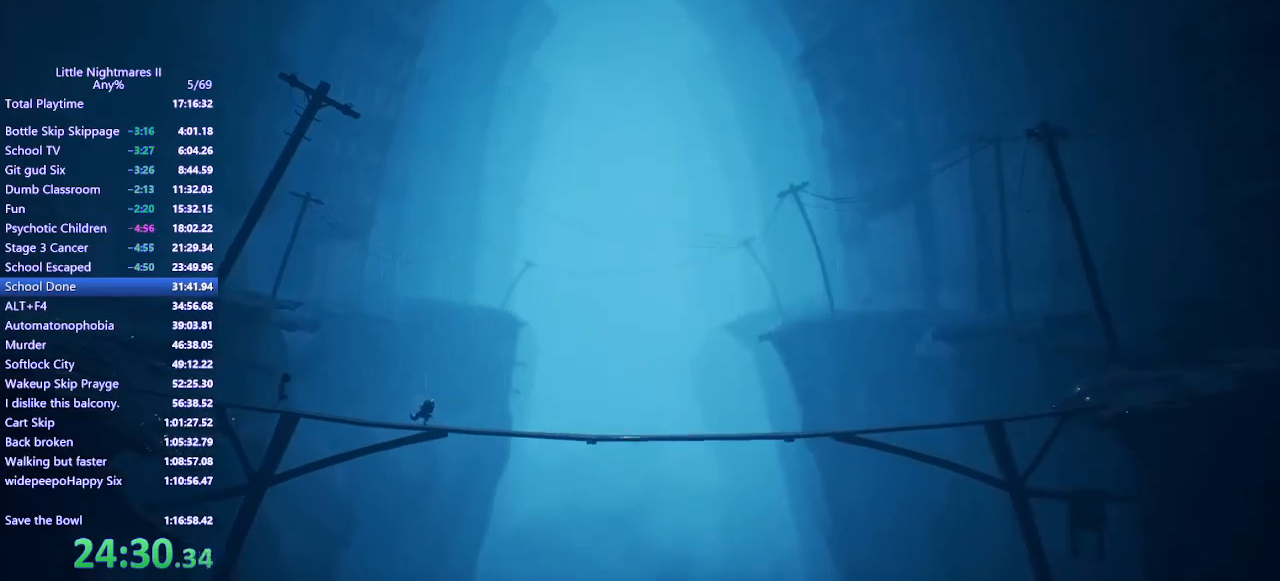
{"keys": ["d", "space"], "mouse": ["mb4"], "events": []}
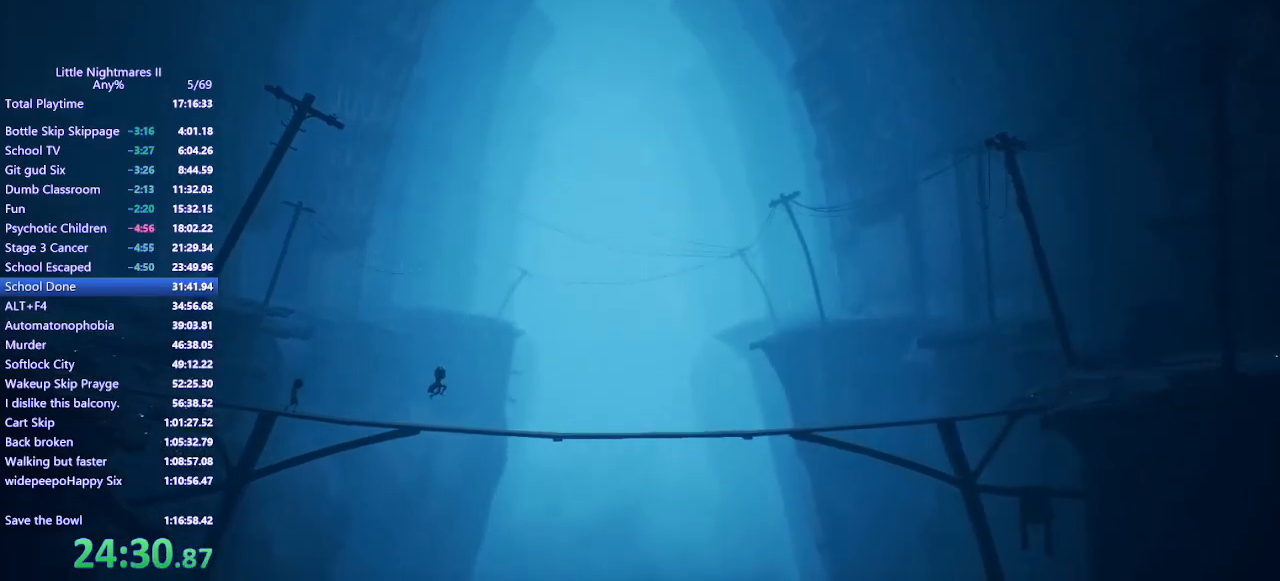
{"keys": ["d"], "mouse": ["mb4"], "events": [[433, "space", "up"]]}
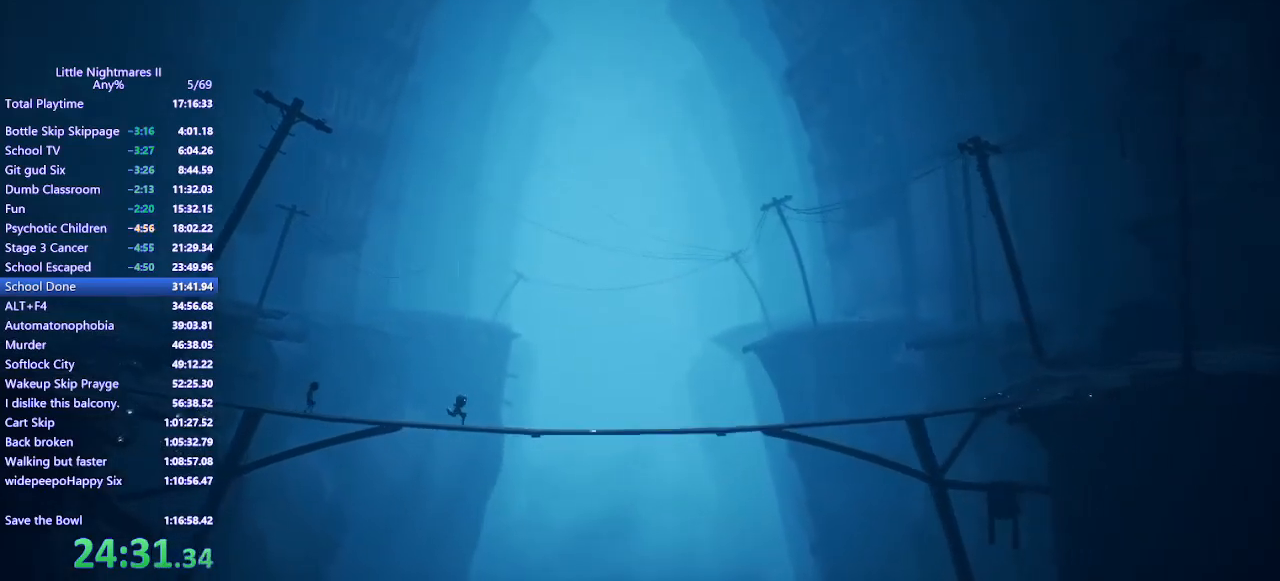
{"keys": ["d"], "mouse": ["mb4"], "events": []}
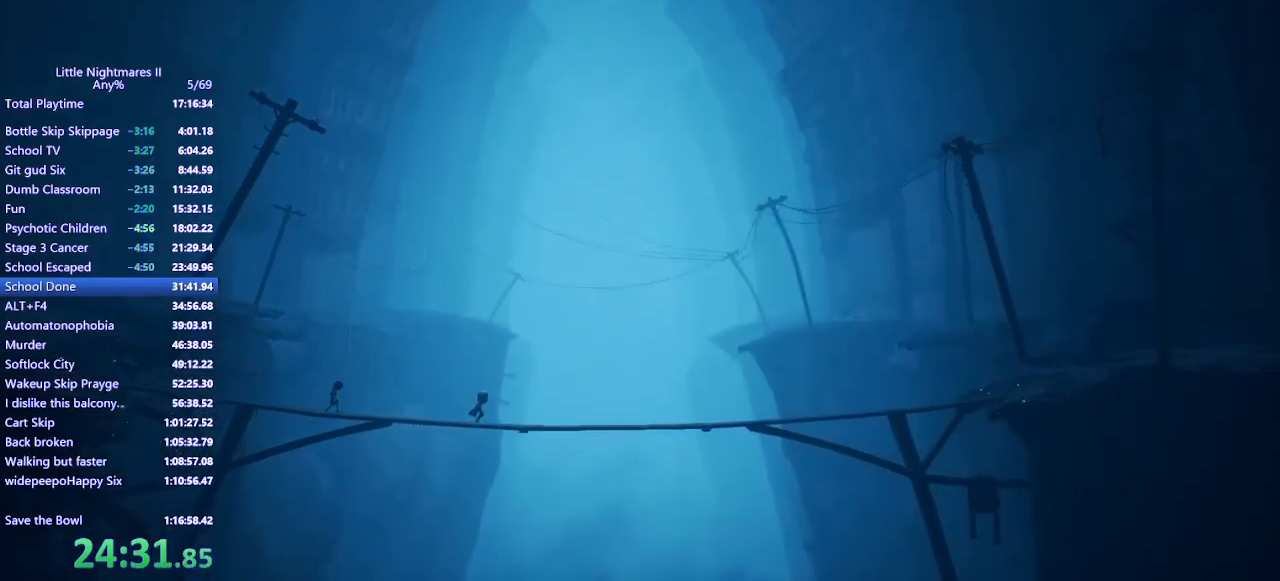
{"keys": ["d", "space"], "mouse": ["mb4"], "events": [[33, "space", "down"]]}
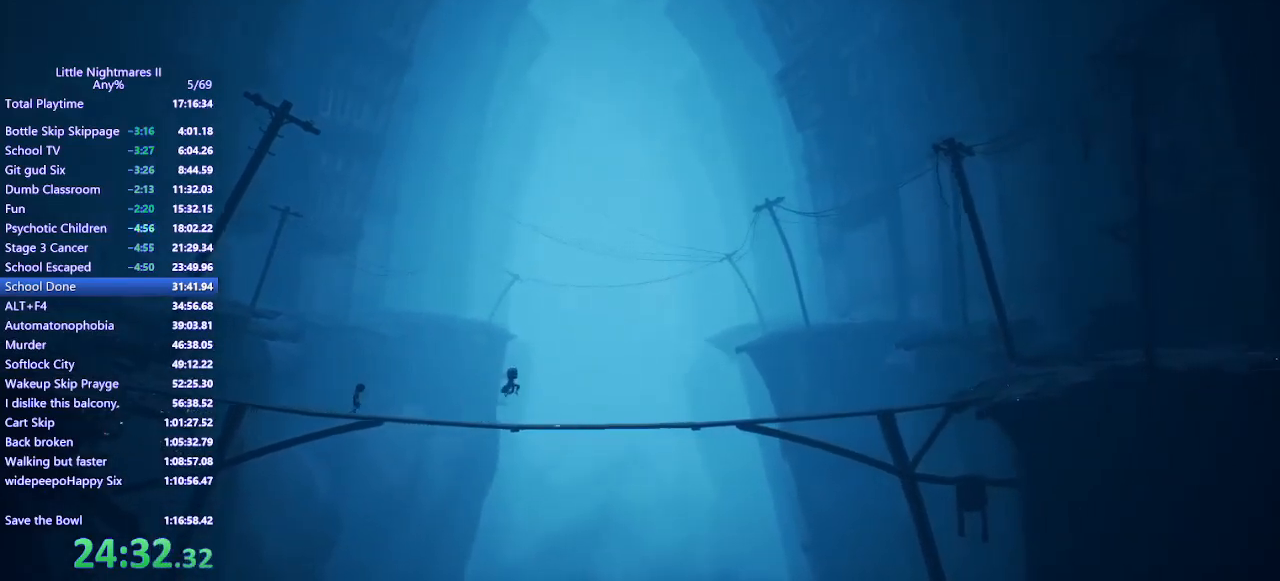
{"keys": ["d", "space"], "mouse": ["mb4"], "events": [[267, "space", "up"], [400, "space", "down"]]}
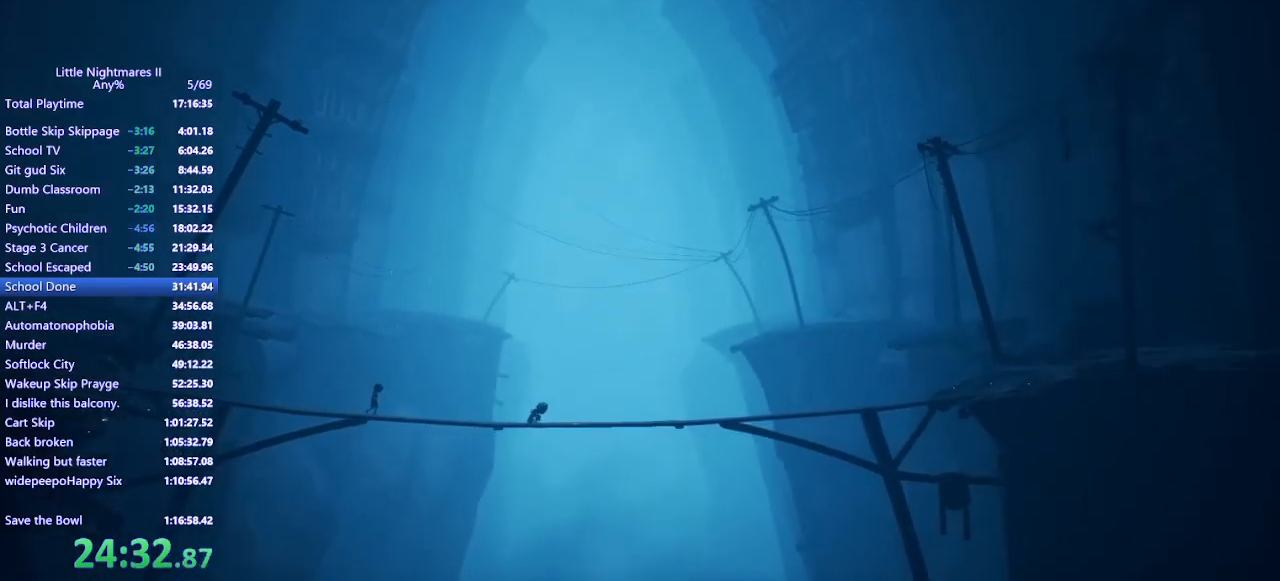
{"keys": ["d", "space"], "mouse": ["mb4"], "events": []}
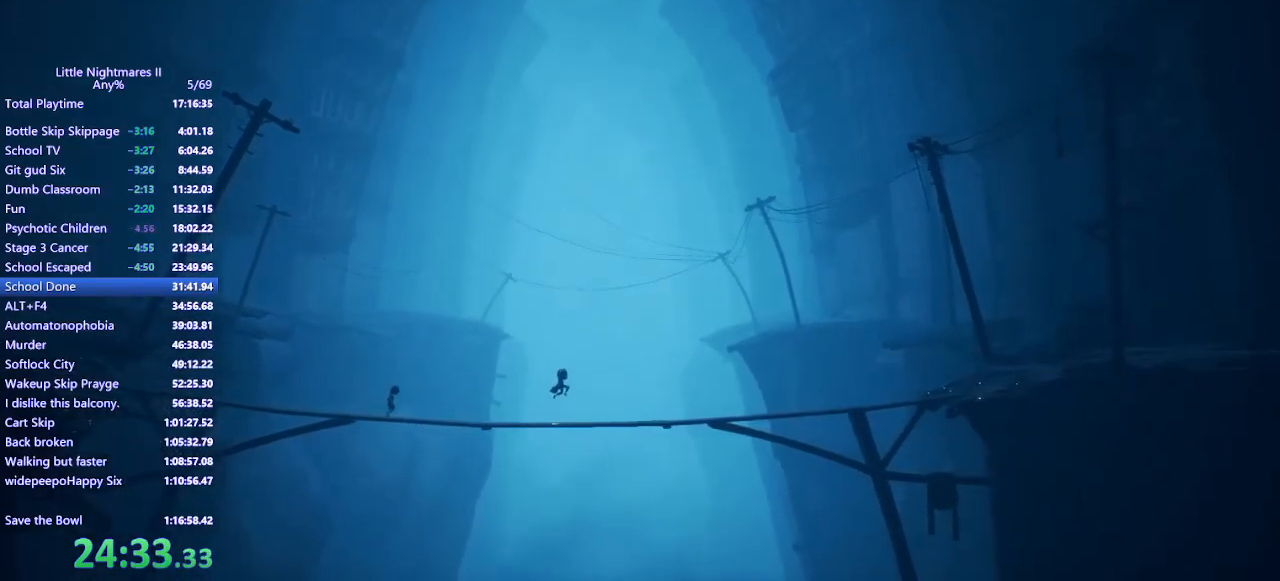
{"keys": ["d"], "mouse": ["mb4"], "events": [[467, "space", "up"]]}
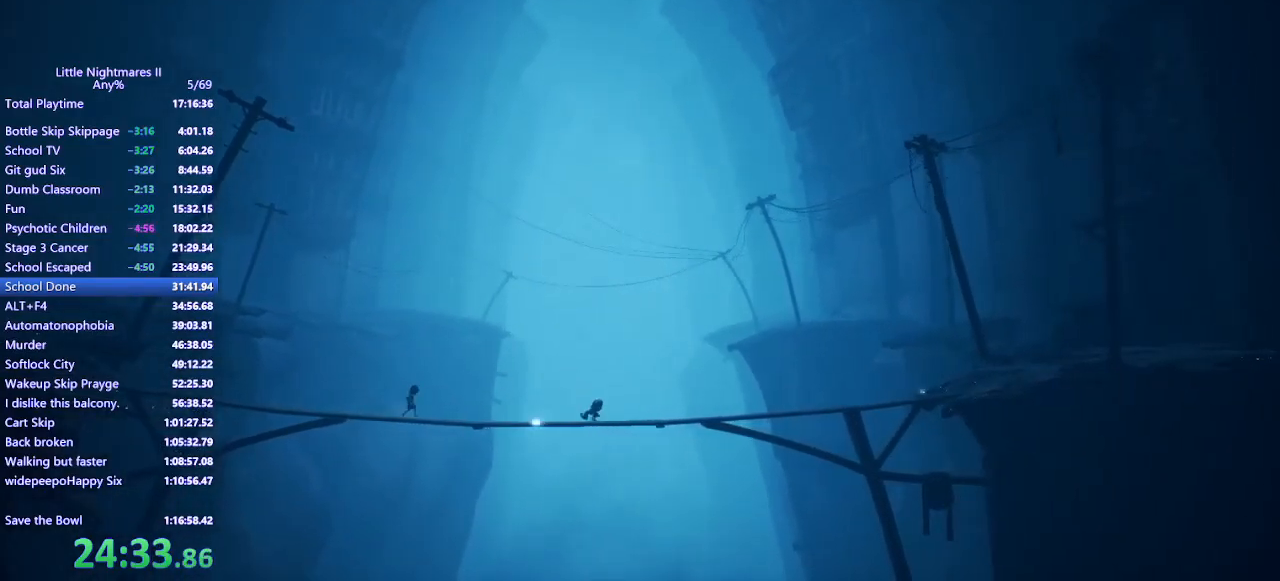
{"keys": ["d", "space"], "mouse": ["mb4"], "events": [[400, "space", "down"]]}
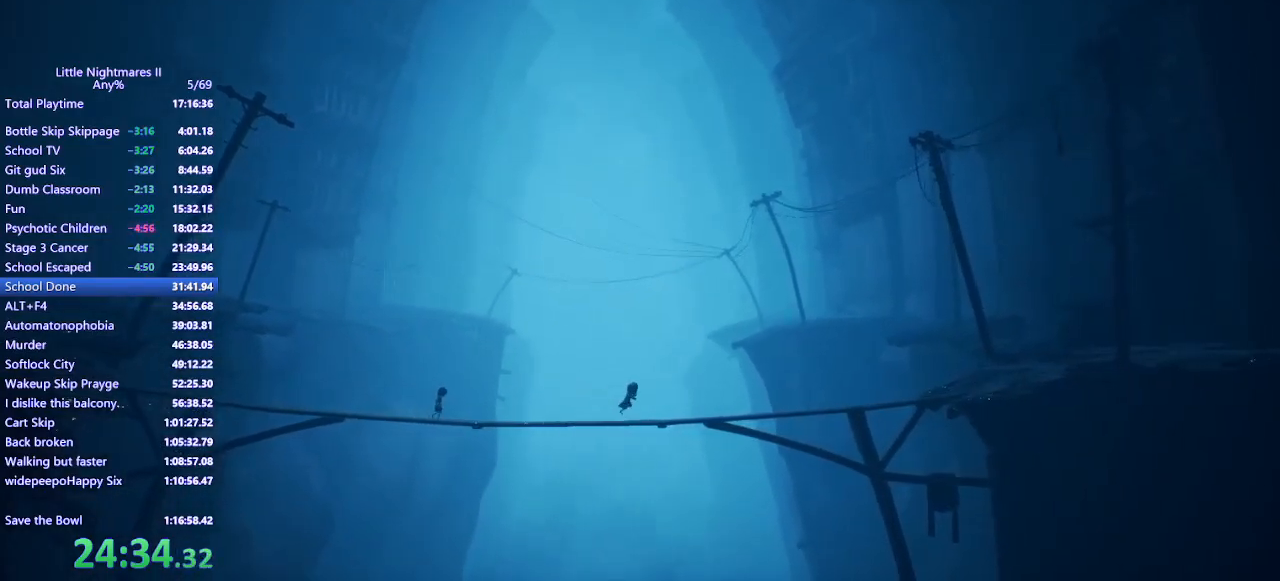
{"keys": ["d", "space"], "mouse": ["mb4"], "events": []}
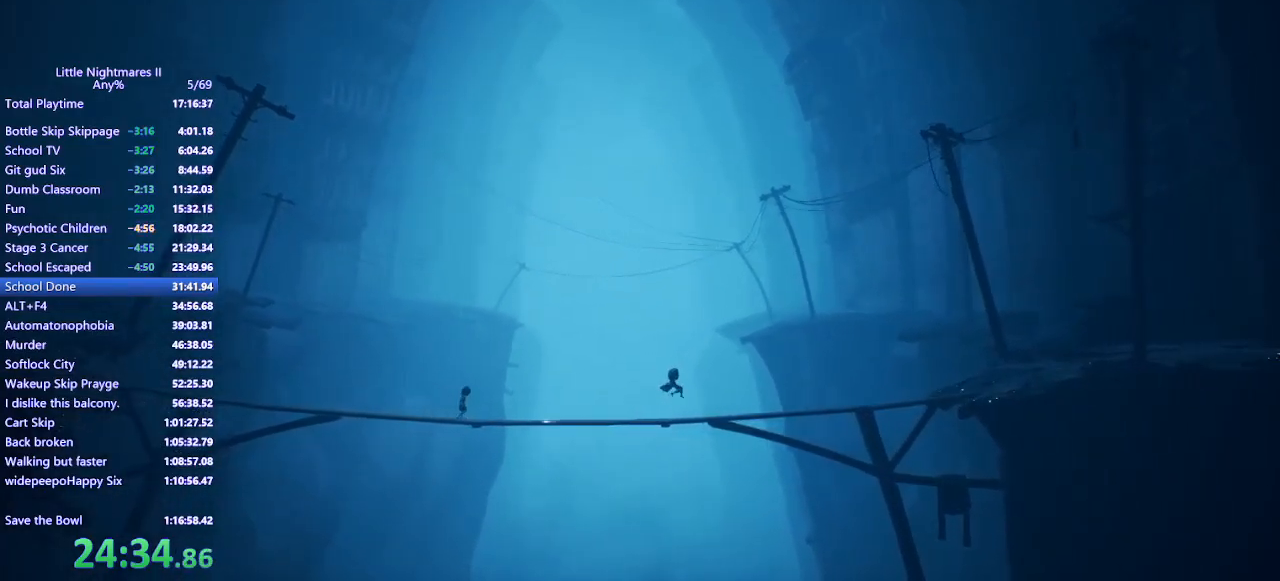
{"keys": ["d", "space"], "mouse": ["mb4"], "events": [[67, "space", "up"], [200, "space", "down"]]}
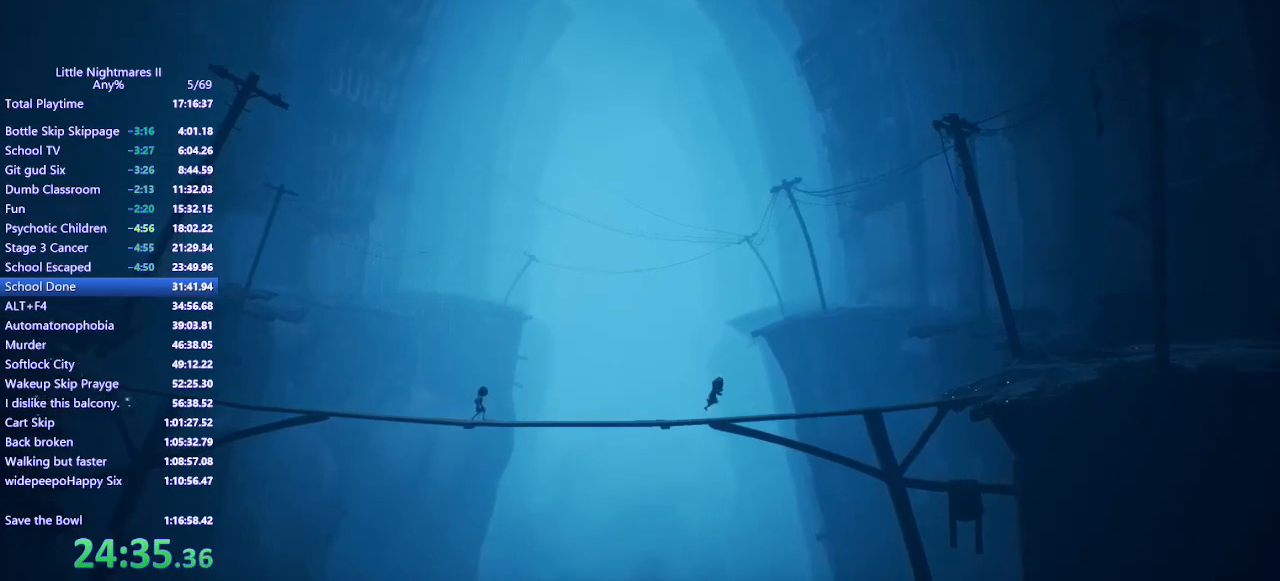
{"keys": ["d", "space"], "mouse": ["mb4"], "events": []}